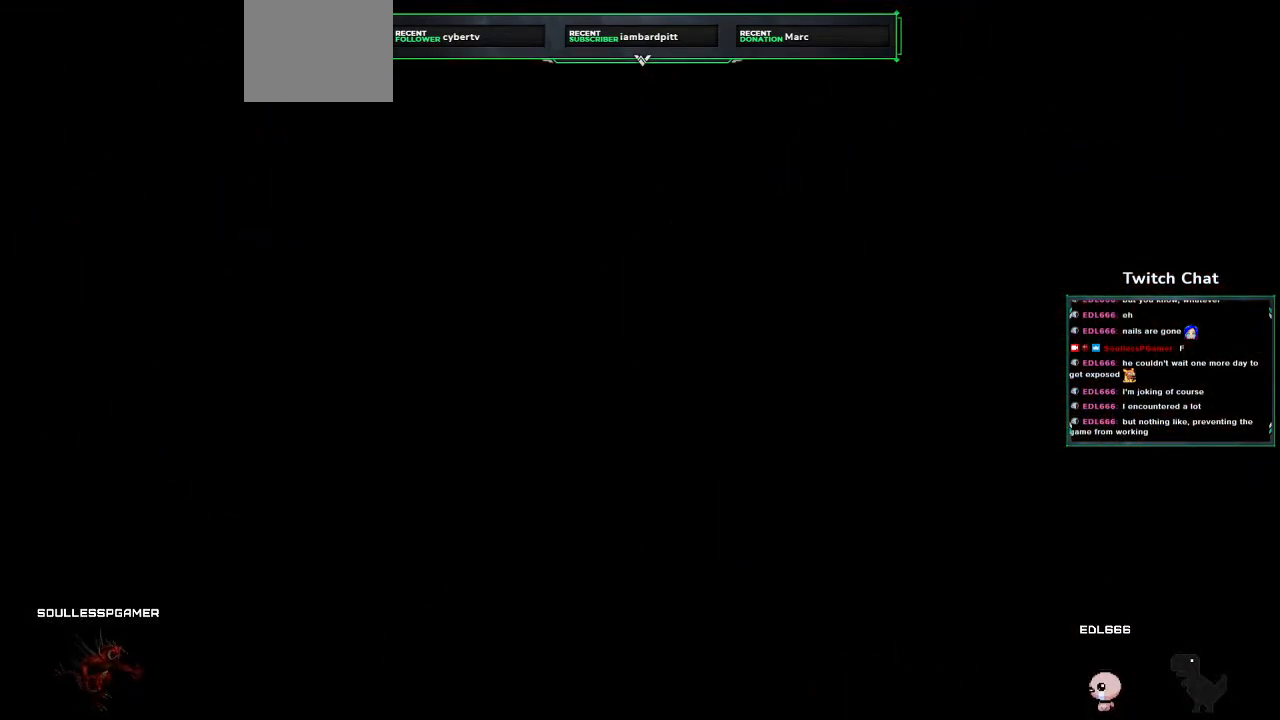
Gameplay with a controller (PlayStation layout); each line is a JSON object with the inputs held at the frame after it. "events" lists button and stick changes between this image and that frame as [ms after this image, input, new state], when the widget could be followed in between.
{"buttons": ["CROSS", "DPAD_LEFT"], "left_stick": "center", "right_stick": "center"}
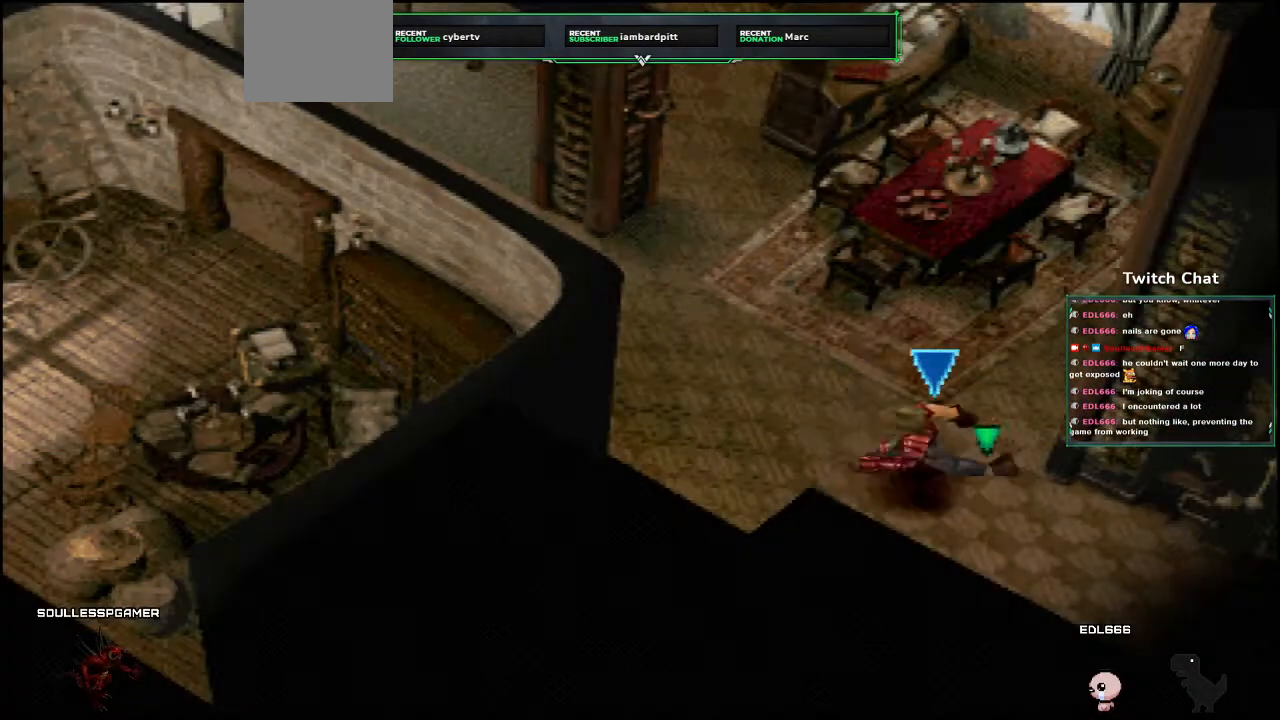
{"buttons": ["CROSS", "DPAD_UP", "DPAD_LEFT"], "left_stick": "center", "right_stick": "center", "events": [[433, "DPAD_UP", "down"]]}
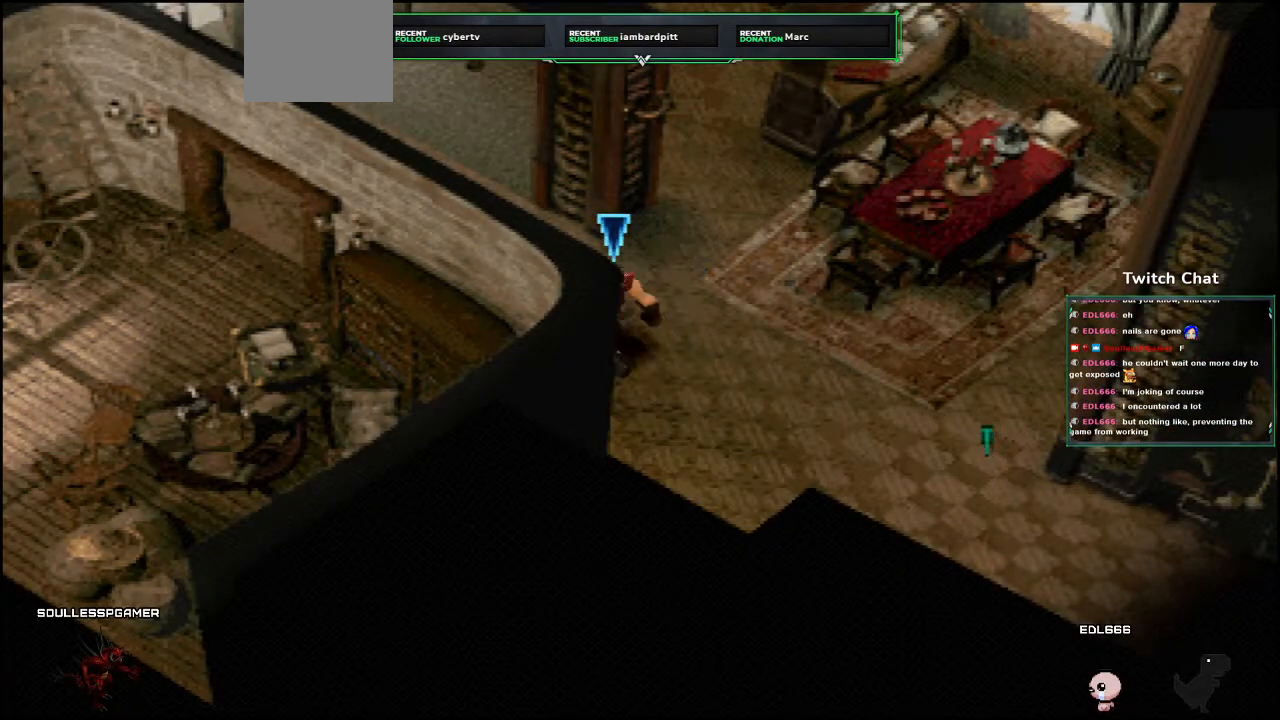
{"buttons": ["CROSS", "DPAD_DOWN", "DPAD_LEFT"], "left_stick": "center", "right_stick": "center", "events": [[217, "DPAD_UP", "up"], [433, "DPAD_DOWN", "down"]]}
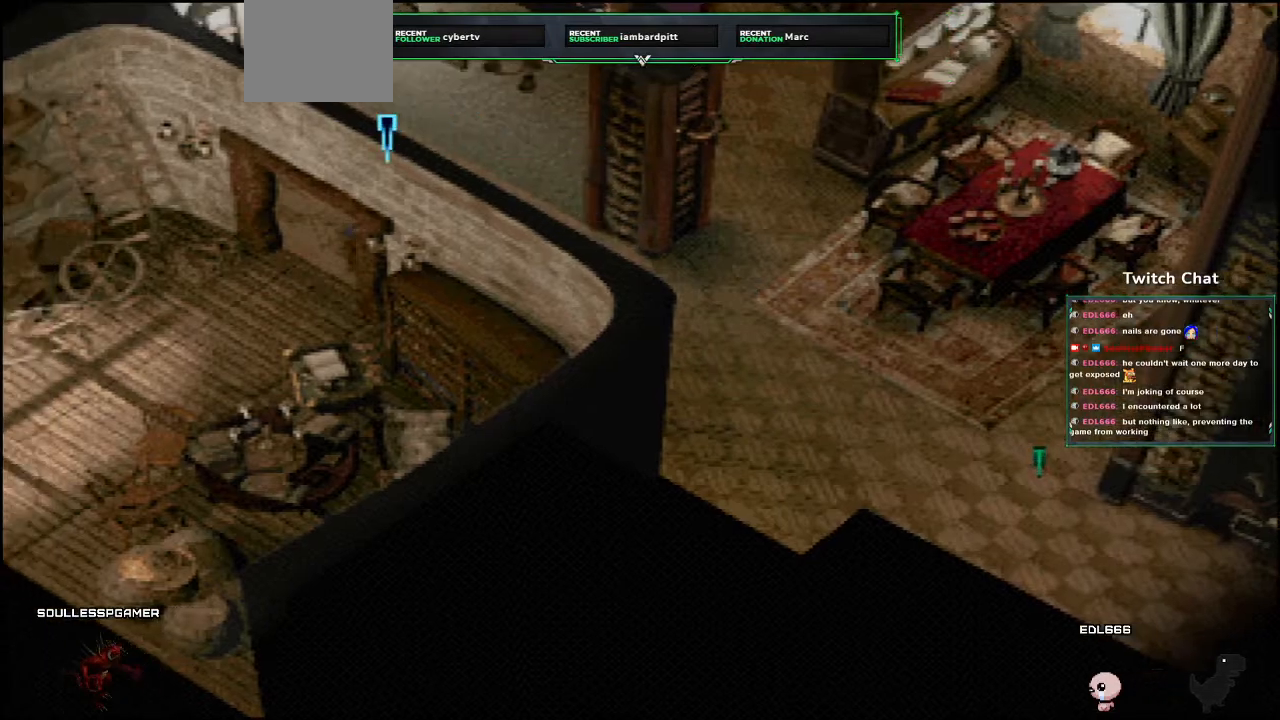
{"buttons": ["CROSS", "DPAD_DOWN", "DPAD_LEFT"], "left_stick": "center", "right_stick": "center"}
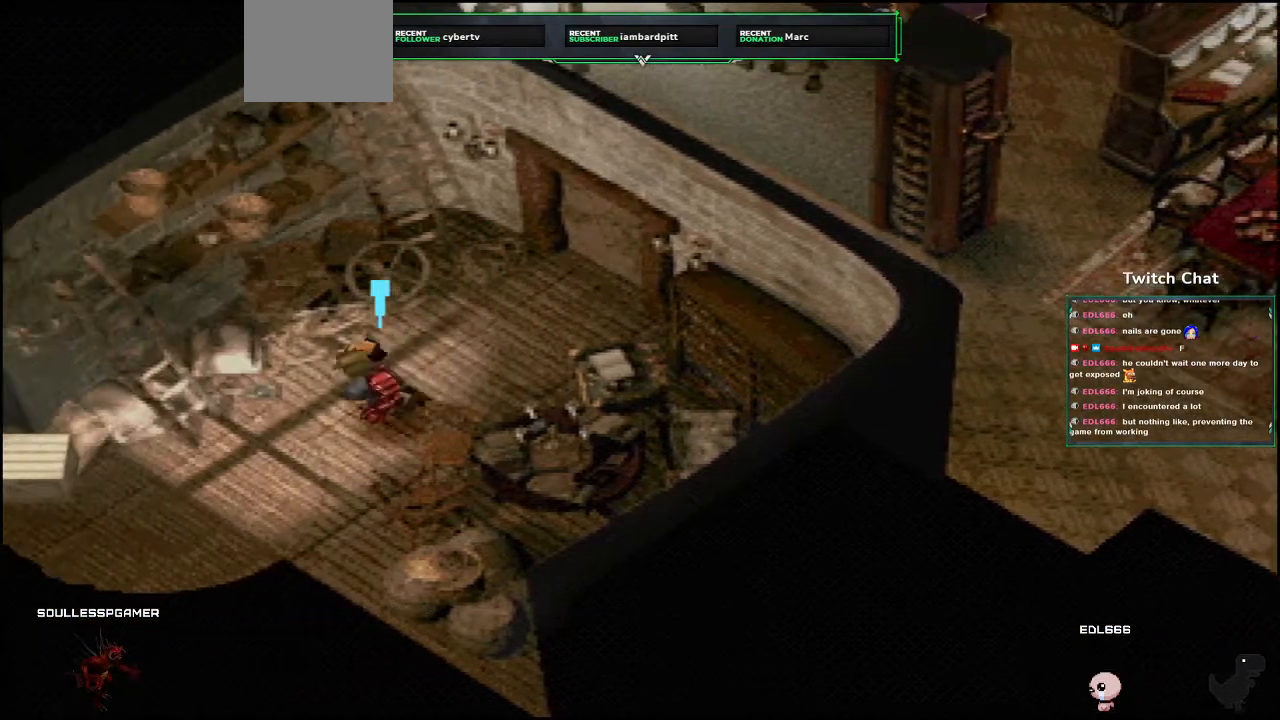
{"buttons": ["CROSS", "CIRCLE", "DPAD_LEFT"], "left_stick": "center", "right_stick": "center", "events": [[17, "DPAD_DOWN", "up"], [167, "DPAD_DOWN", "down"], [317, "DPAD_DOWN", "up"], [350, "CIRCLE", "down"]]}
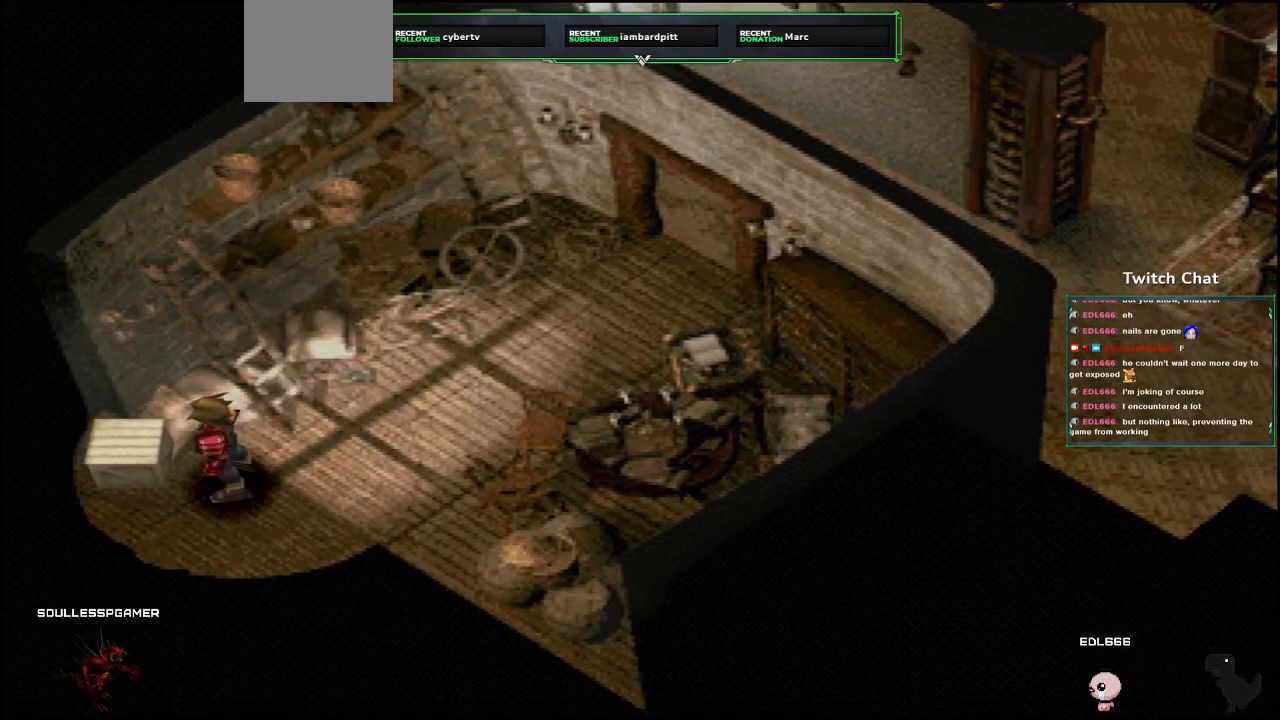
{"buttons": ["CROSS"], "left_stick": "center", "right_stick": "center", "events": [[50, "DPAD_DOWN", "down"], [100, "DPAD_DOWN", "up"], [117, "CIRCLE", "up"], [300, "DPAD_LEFT", "up"]]}
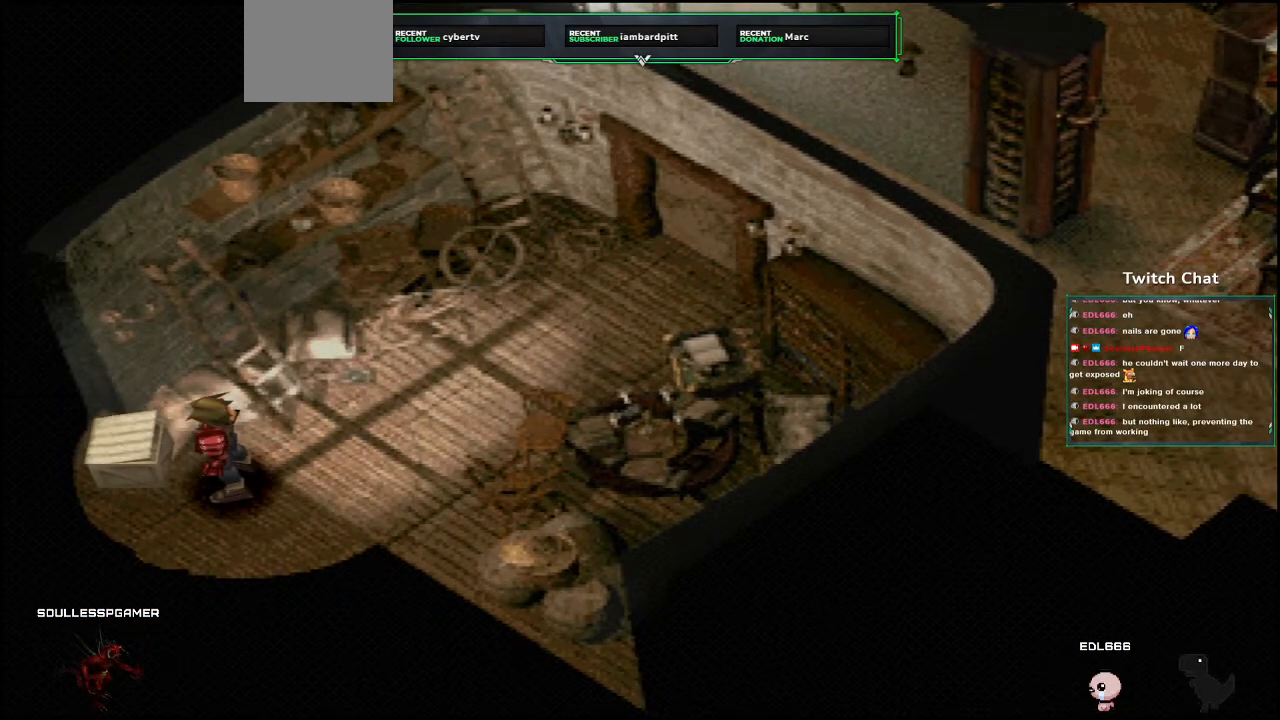
{"buttons": ["CROSS"], "left_stick": "center", "right_stick": "center", "events": []}
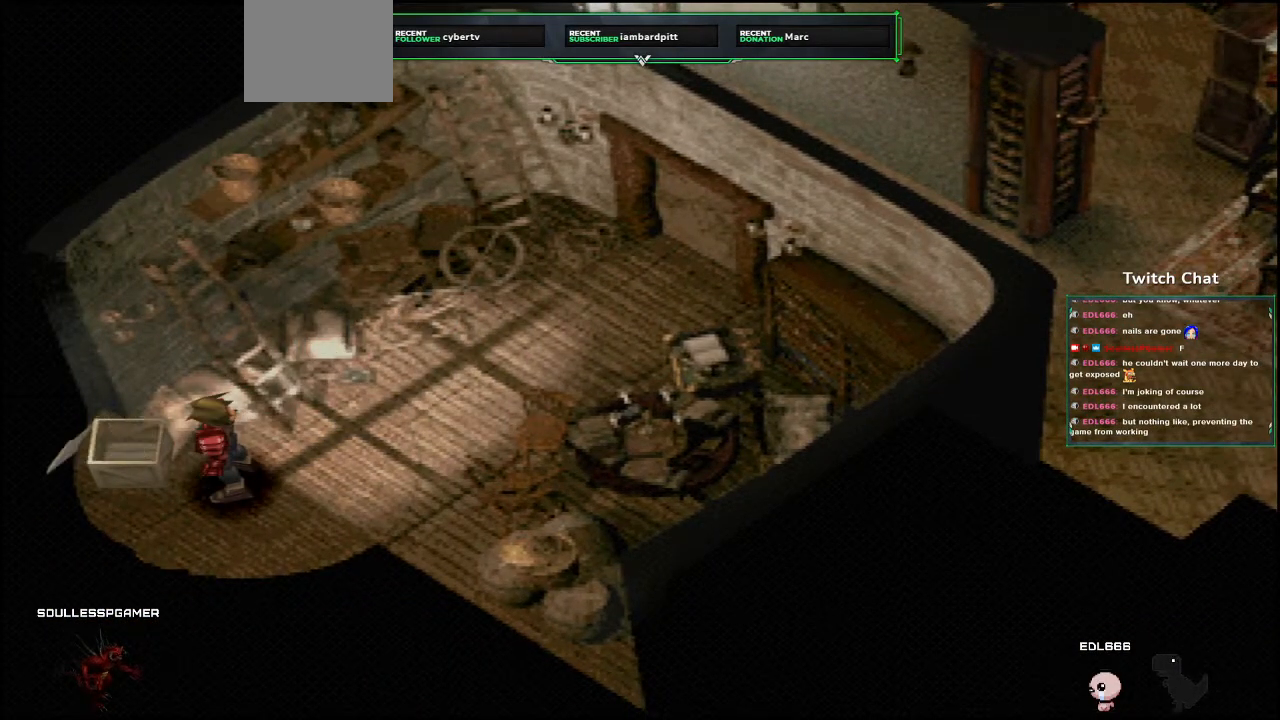
{"buttons": ["CROSS"], "left_stick": "center", "right_stick": "center", "events": []}